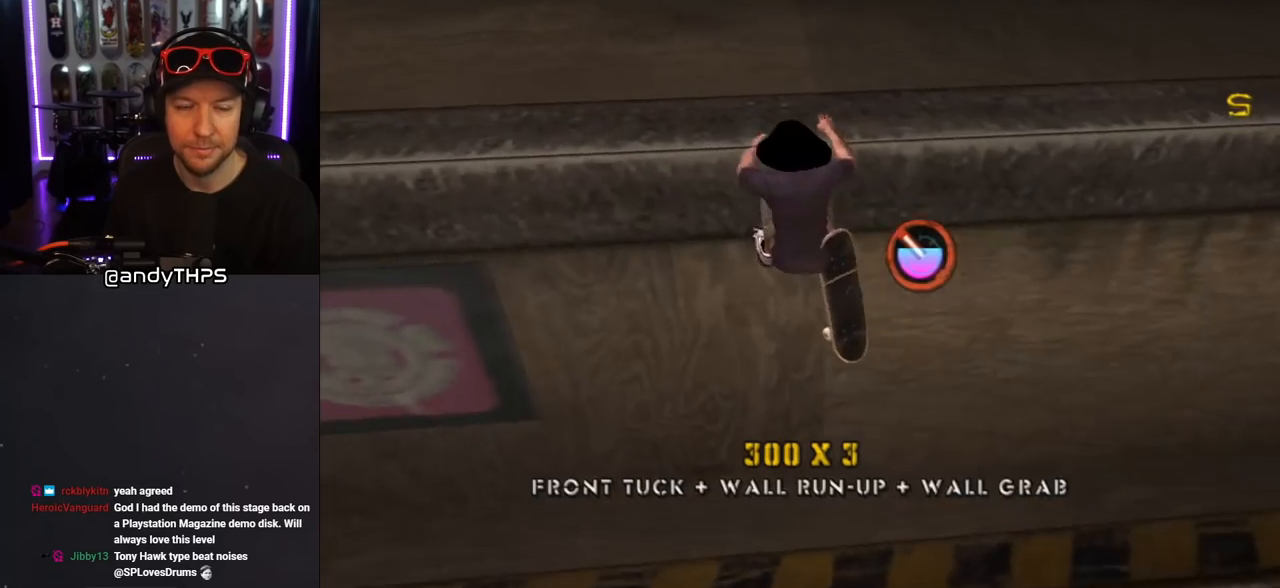
Gameplay with a controller (PlayStation layout); each line is a JSON object with the inputs held at the frame after it (dt_ms = milliseconds from this image to that frame). "events" lists button and stick changes between this image and that frame as [ms after this image, input, new state], when the widget could be followed in between. Not read: L2 R2.
{"dt_ms": 500, "buttons": ["DPAD_UP"], "left_stick": "center", "right_stick": "center", "events": [[383, "R1", "up"], [450, "CROSS", "up"]]}
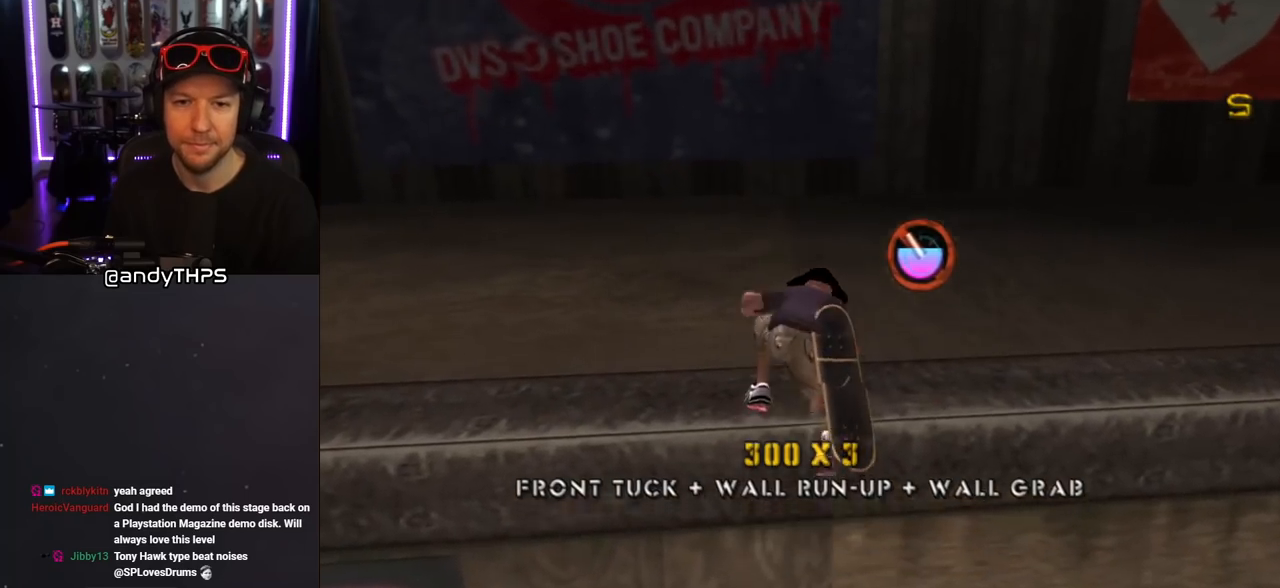
{"dt_ms": 500, "buttons": [], "left_stick": "center", "right_stick": "left", "events": [[133, "DPAD_LEFT", "down"], [317, "right_stick", "left"], [383, "DPAD_UP", "up"], [417, "DPAD_LEFT", "up"]]}
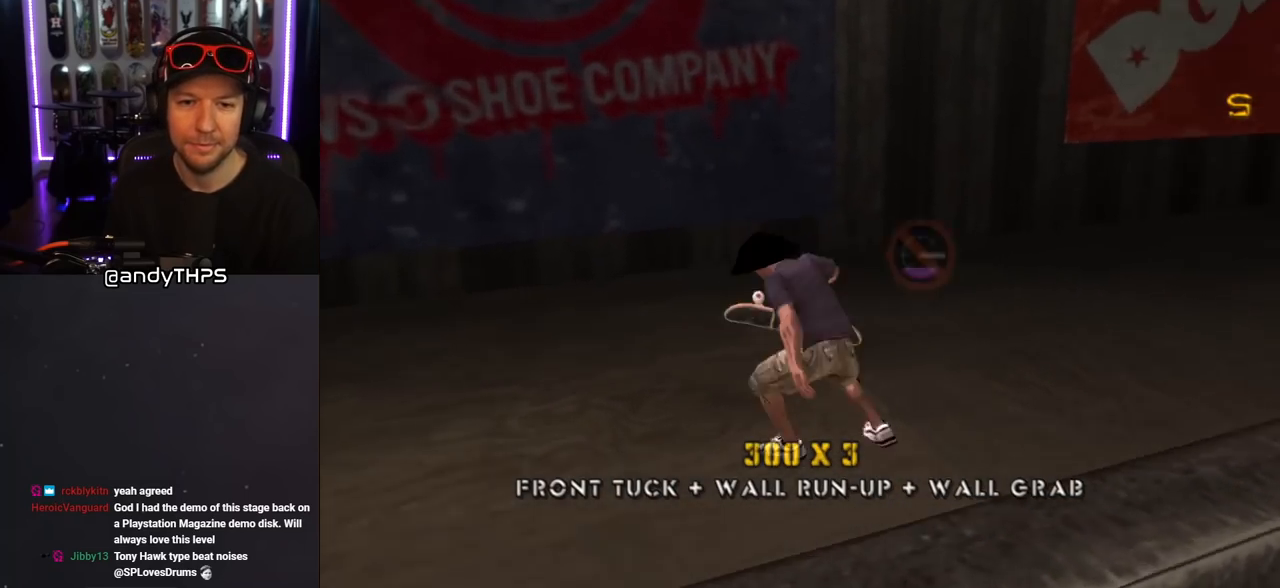
{"dt_ms": 500, "buttons": ["DPAD_LEFT"], "left_stick": "center", "right_stick": "down-right", "events": [[83, "right_stick", "down-right"], [483, "DPAD_LEFT", "down"]]}
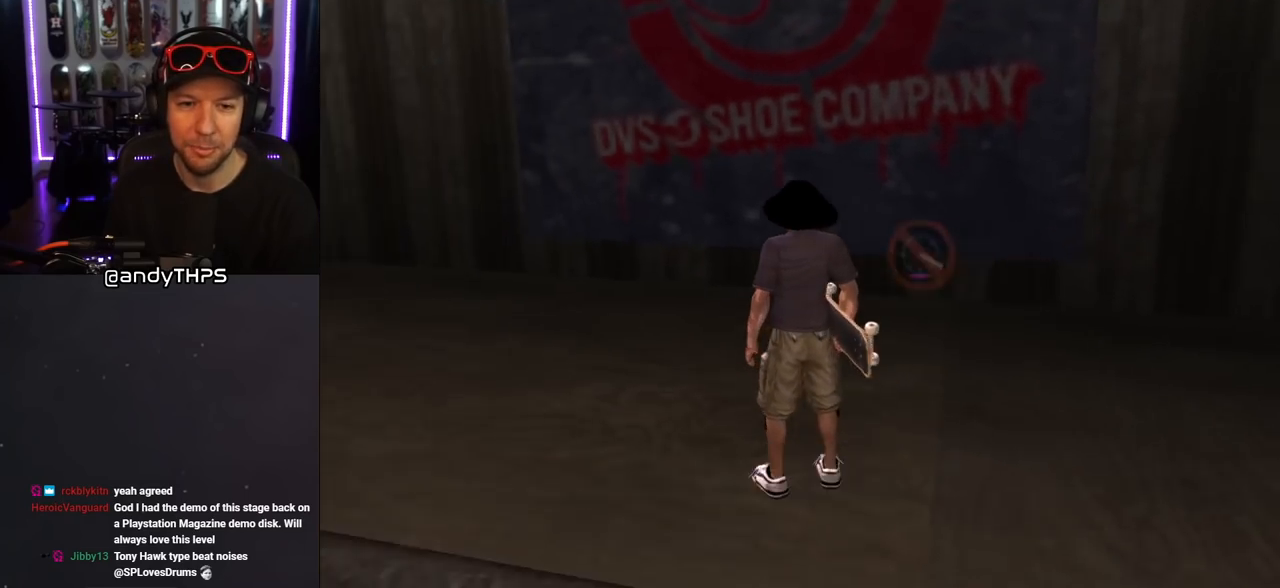
{"dt_ms": 500, "buttons": ["CROSS", "DPAD_UP"], "left_stick": "center", "right_stick": "center", "events": [[83, "right_stick", "right"], [133, "DPAD_UP", "down"], [233, "right_stick", "center"], [333, "CROSS", "down"], [333, "DPAD_LEFT", "up"]]}
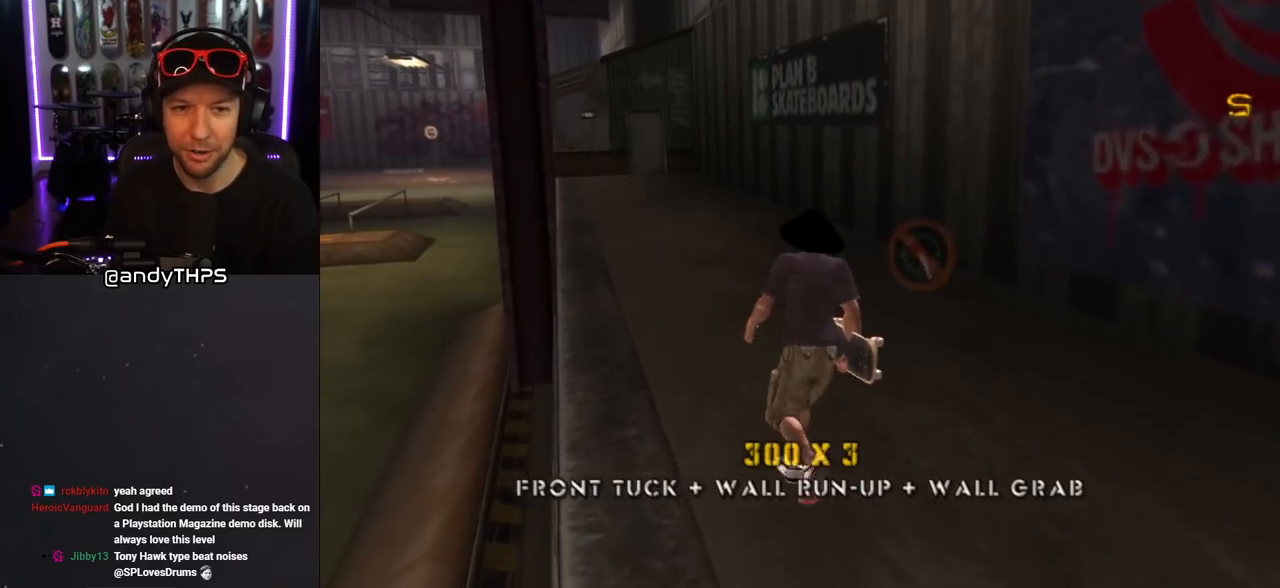
{"dt_ms": 500, "buttons": ["CROSS", "DPAD_UP"], "left_stick": "center", "right_stick": "center", "events": [[33, "DPAD_LEFT", "down"], [183, "DPAD_LEFT", "up"]]}
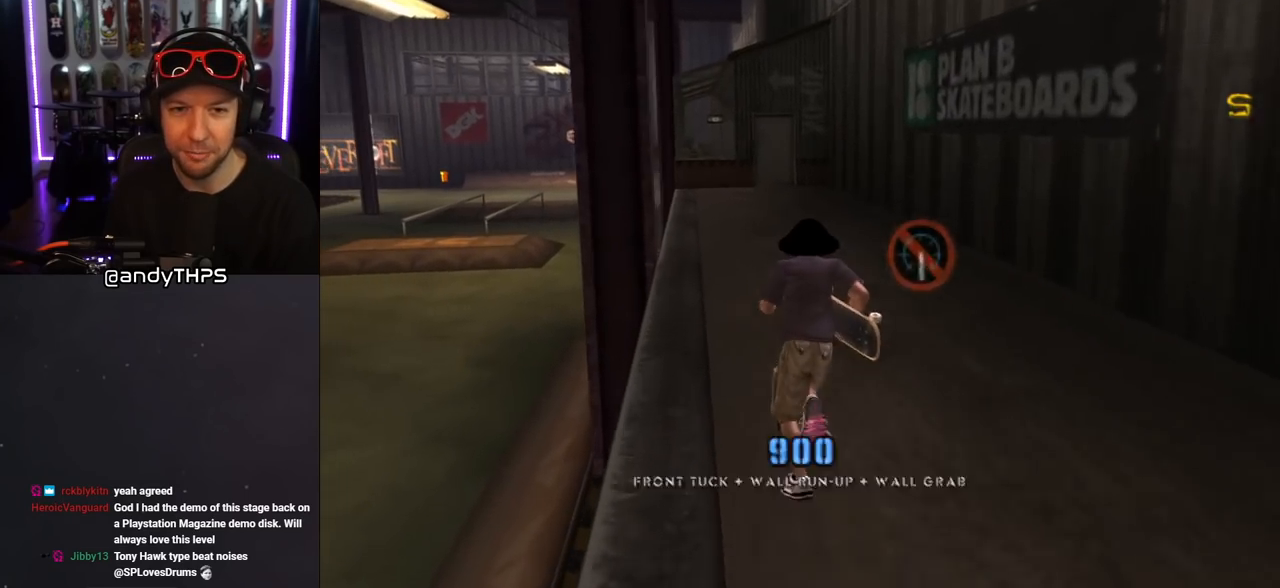
{"dt_ms": 500, "buttons": ["CROSS", "DPAD_UP"], "left_stick": "center", "right_stick": "center", "events": [[283, "DPAD_RIGHT", "down"], [350, "DPAD_RIGHT", "up"]]}
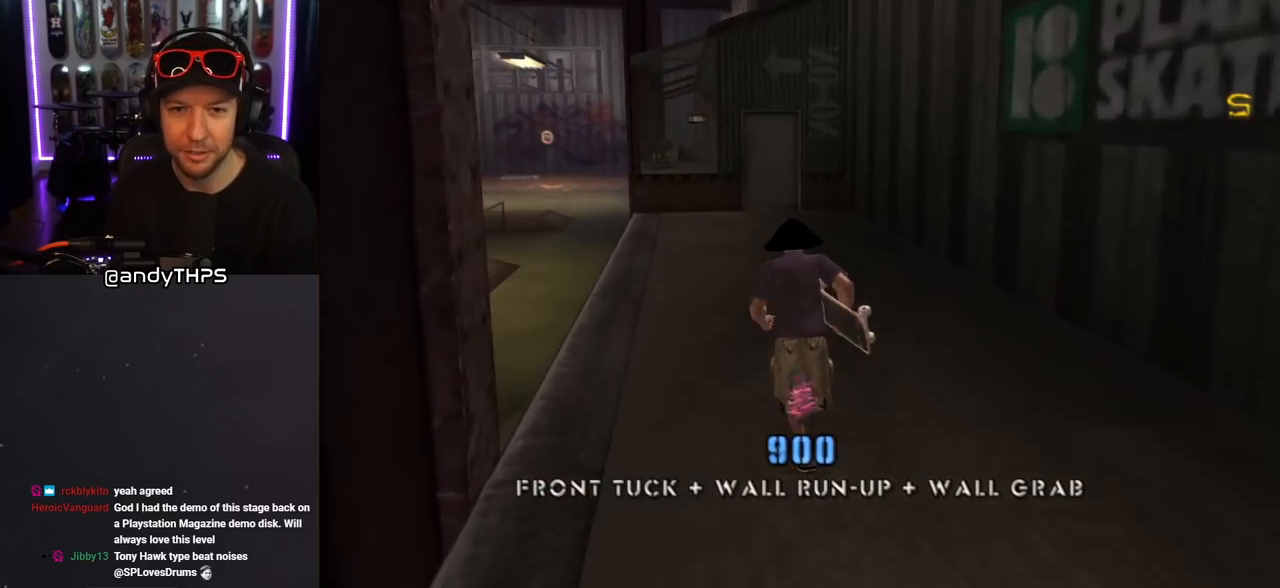
{"dt_ms": 500, "buttons": ["CROSS", "DPAD_UP"], "left_stick": "center", "right_stick": "center", "events": [[283, "DPAD_LEFT", "down"], [367, "DPAD_LEFT", "up"]]}
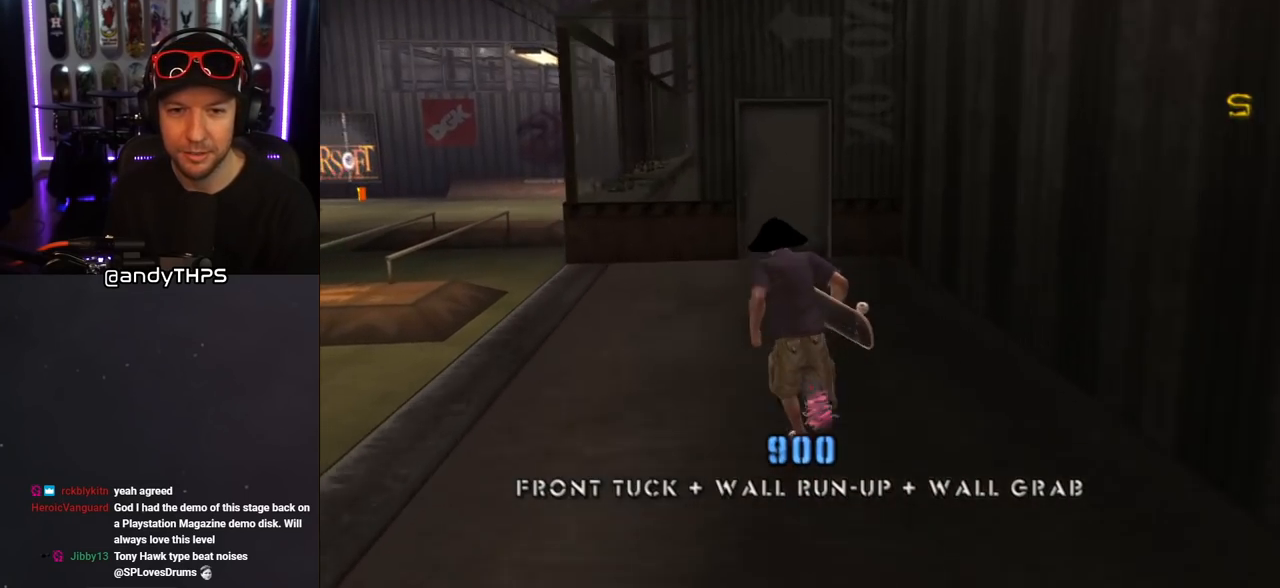
{"dt_ms": 500, "buttons": ["CROSS", "DPAD_UP"], "left_stick": "center", "right_stick": "center", "events": []}
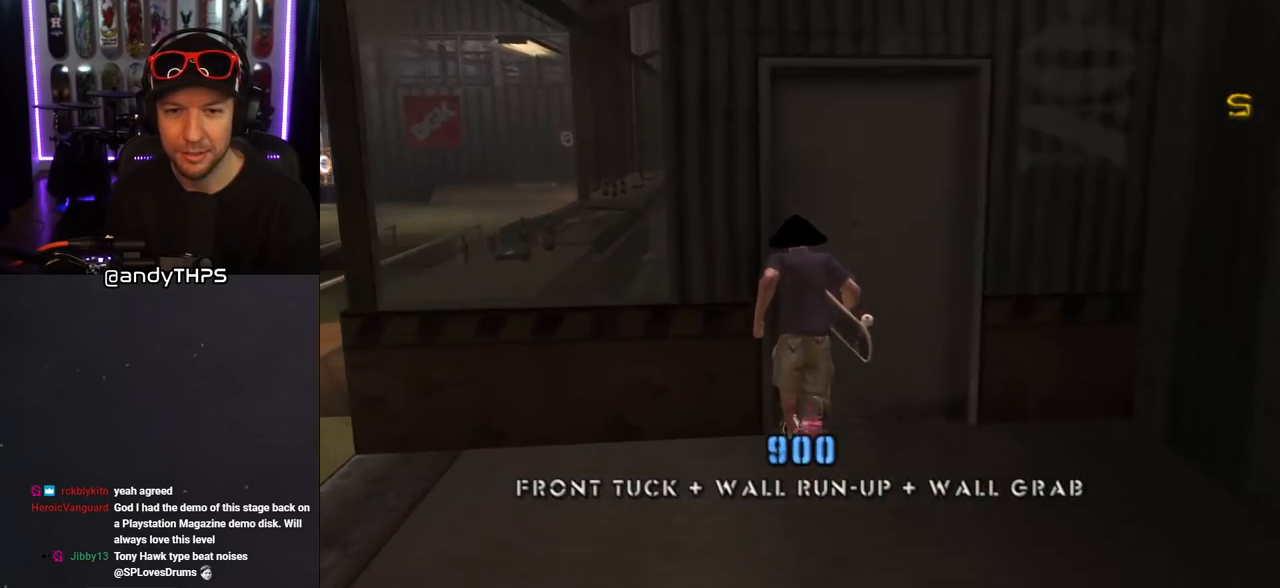
{"dt_ms": 500, "buttons": ["CROSS", "DPAD_UP"], "left_stick": "center", "right_stick": "center", "events": []}
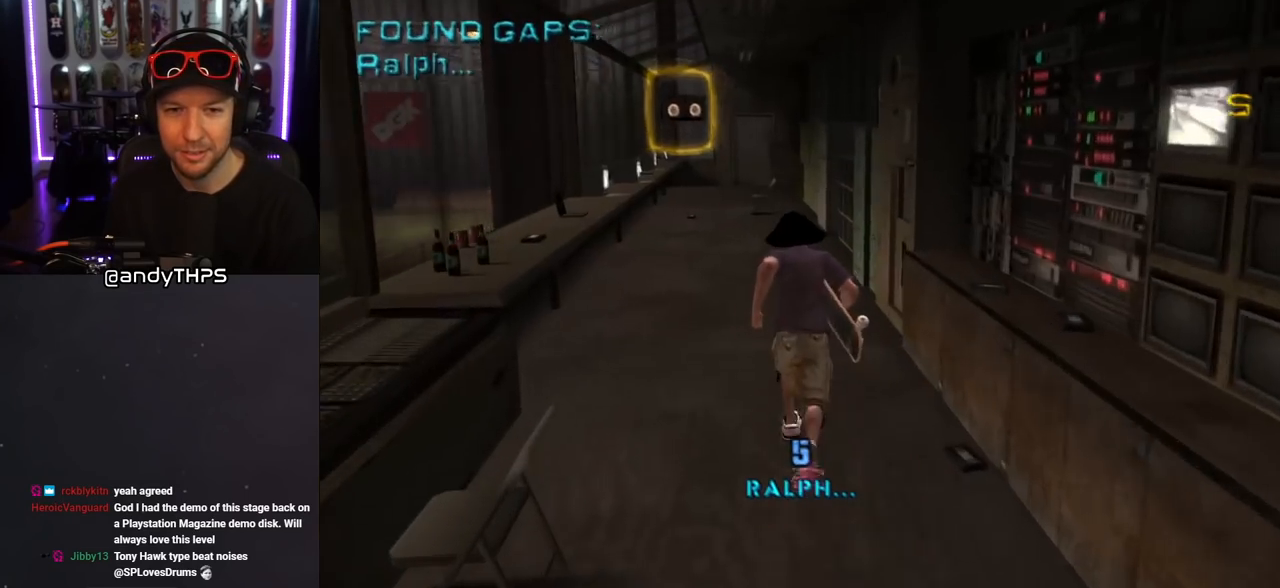
{"dt_ms": 500, "buttons": ["CROSS", "DPAD_UP"], "left_stick": "center", "right_stick": "center", "events": [[217, "DPAD_LEFT", "down"], [417, "DPAD_LEFT", "up"]]}
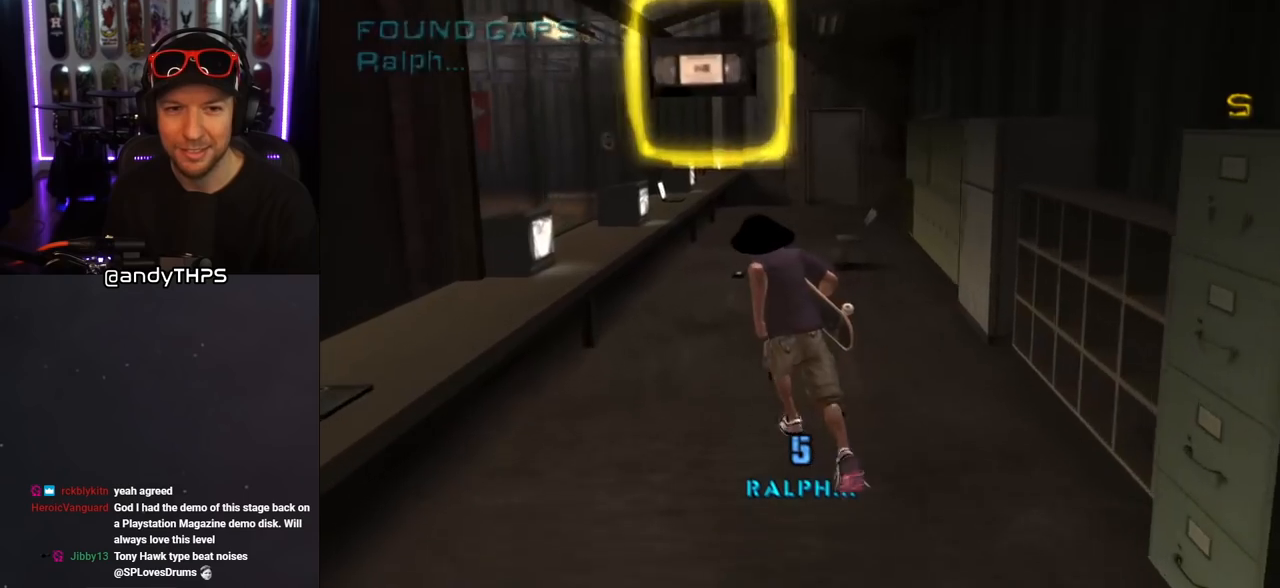
{"dt_ms": 500, "buttons": ["CROSS", "DPAD_UP"], "left_stick": "center", "right_stick": "center", "events": [[233, "DPAD_RIGHT", "down"], [450, "DPAD_RIGHT", "up"]]}
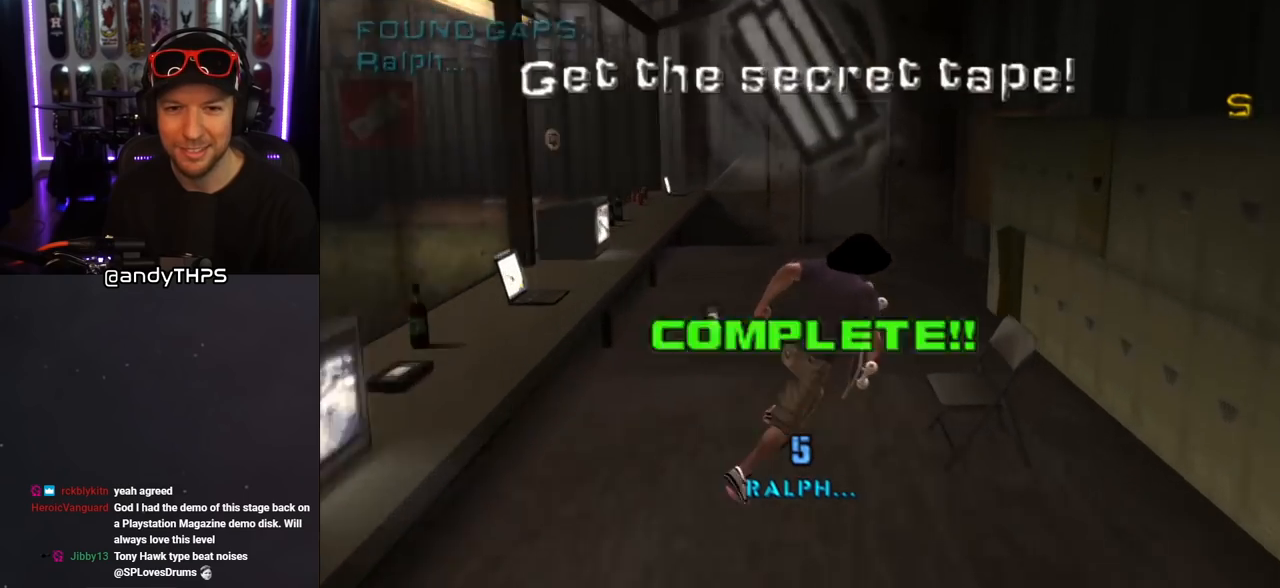
{"dt_ms": 500, "buttons": ["CROSS", "DPAD_UP"], "left_stick": "center", "right_stick": "center", "events": [[267, "DPAD_LEFT", "down"], [400, "DPAD_LEFT", "up"]]}
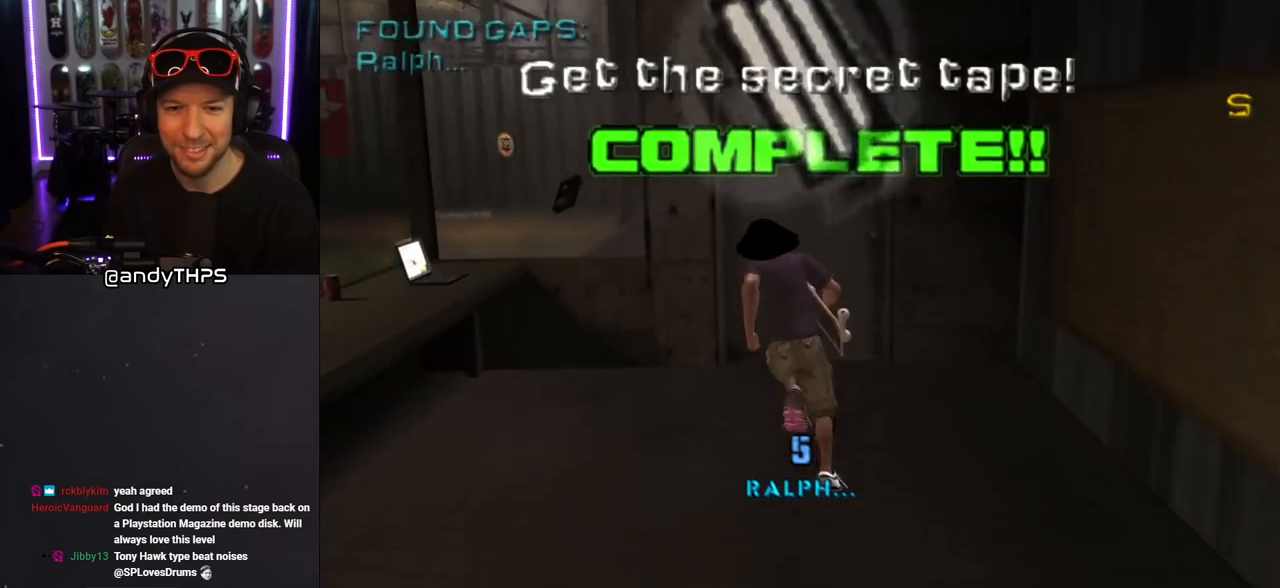
{"dt_ms": 500, "buttons": ["CROSS", "DPAD_UP"], "left_stick": "center", "right_stick": "center", "events": []}
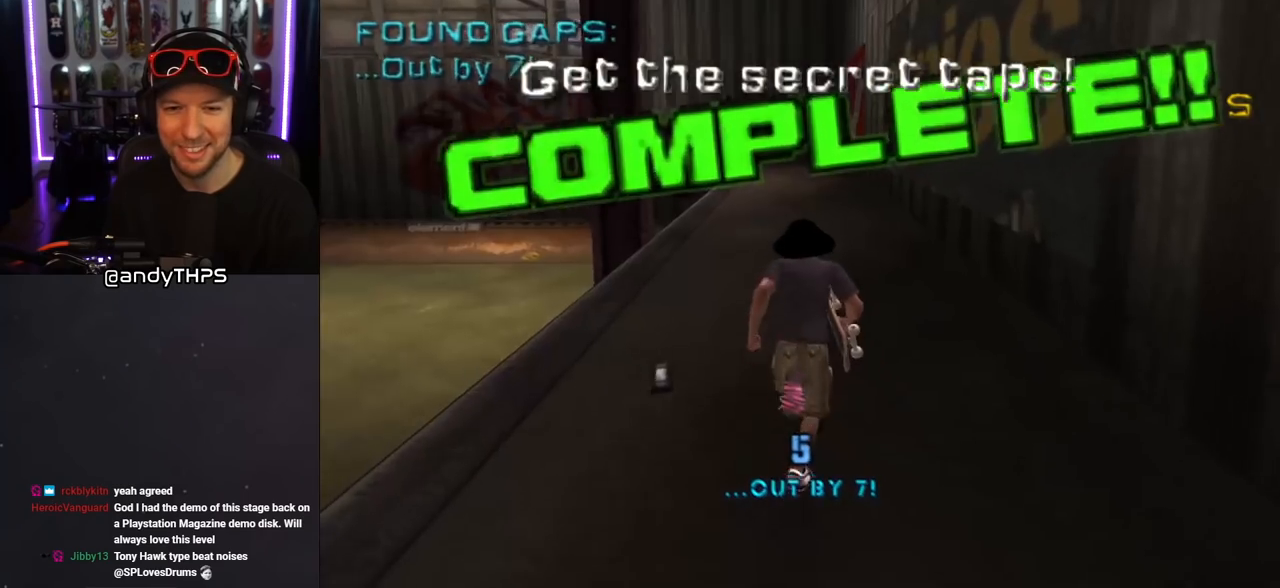
{"dt_ms": 500, "buttons": ["L1", "DPAD_UP", "DPAD_LEFT"], "left_stick": "center", "right_stick": "center", "events": [[217, "DPAD_LEFT", "down"], [400, "SQUARE", "down"], [417, "CROSS", "up"], [483, "L1", "down"], [483, "SQUARE", "up"]]}
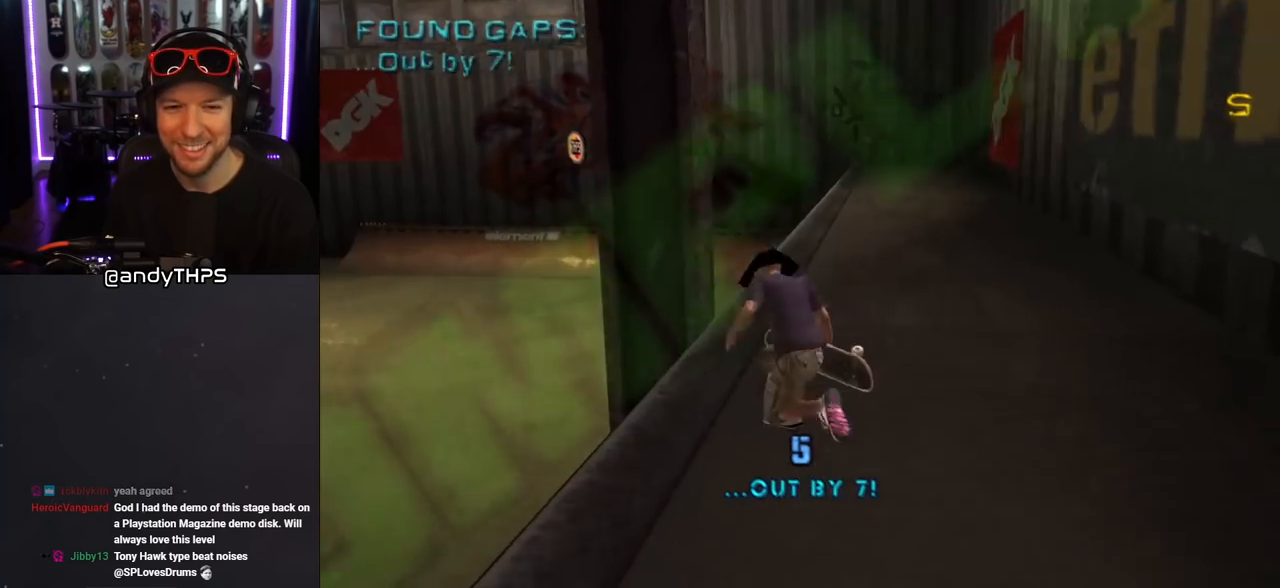
{"dt_ms": 1000, "buttons": ["CROSS", "DPAD_RIGHT"], "left_stick": "center", "right_stick": "center"}
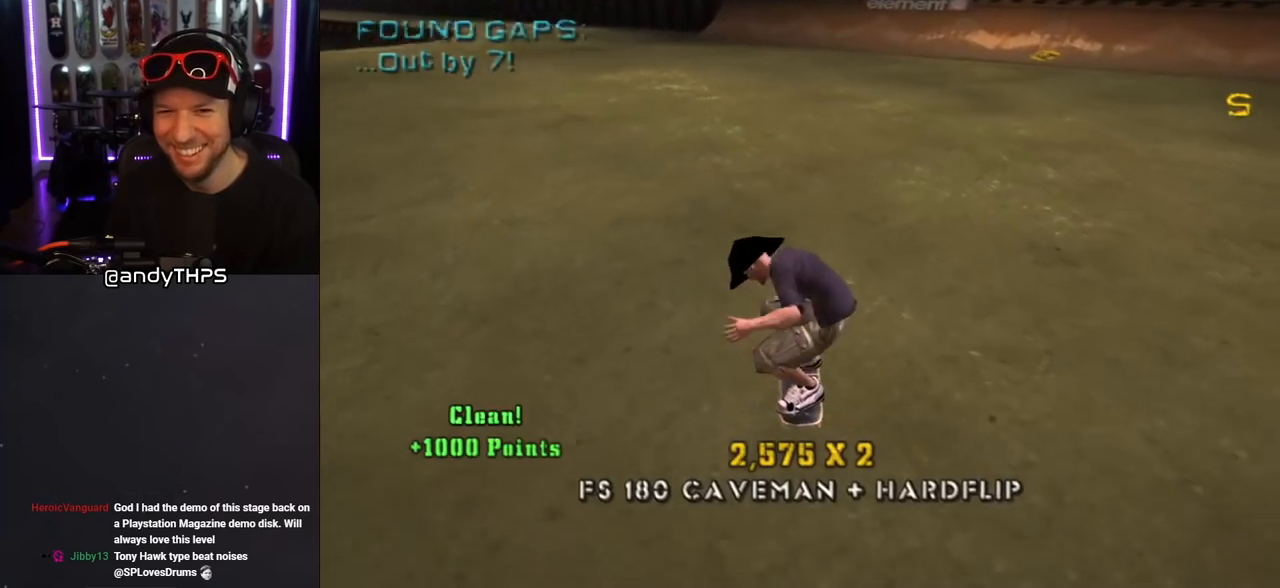
{"dt_ms": 500, "buttons": ["CROSS", "DPAD_LEFT"], "left_stick": "center", "right_stick": "center", "events": [[117, "DPAD_RIGHT", "up"], [267, "DPAD_RIGHT", "down"], [367, "DPAD_RIGHT", "up"], [483, "DPAD_LEFT", "down"]]}
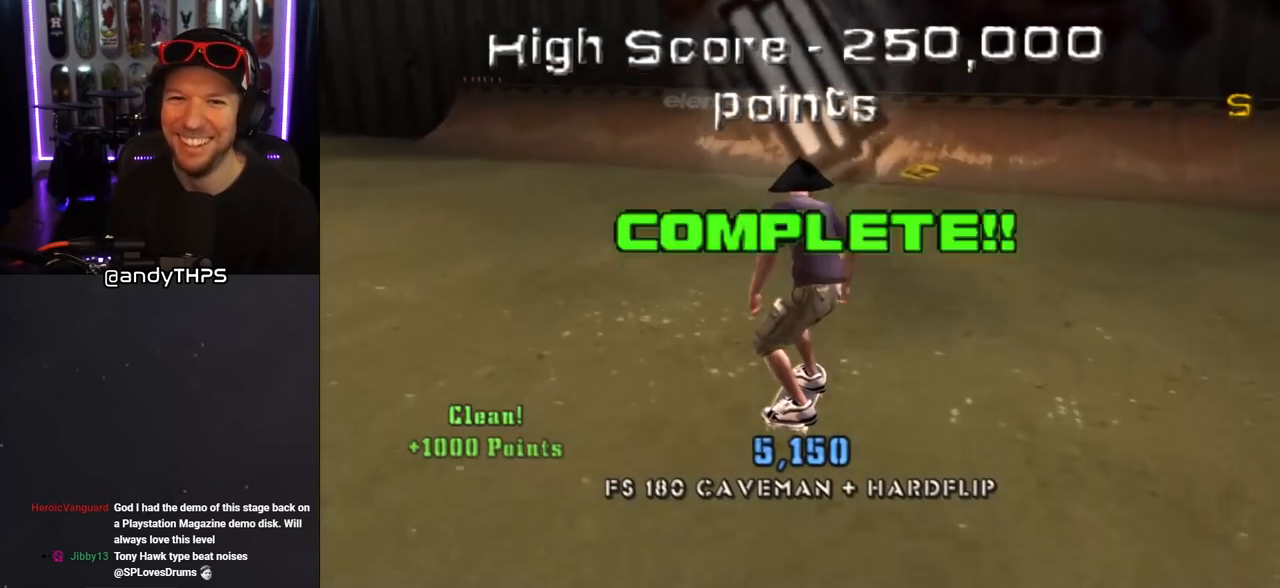
{"dt_ms": 500, "buttons": ["CROSS"], "left_stick": "center", "right_stick": "center", "events": [[67, "DPAD_LEFT", "up"], [250, "DPAD_RIGHT", "down"], [317, "DPAD_RIGHT", "up"], [450, "DPAD_RIGHT", "down"], [500, "DPAD_RIGHT", "up"]]}
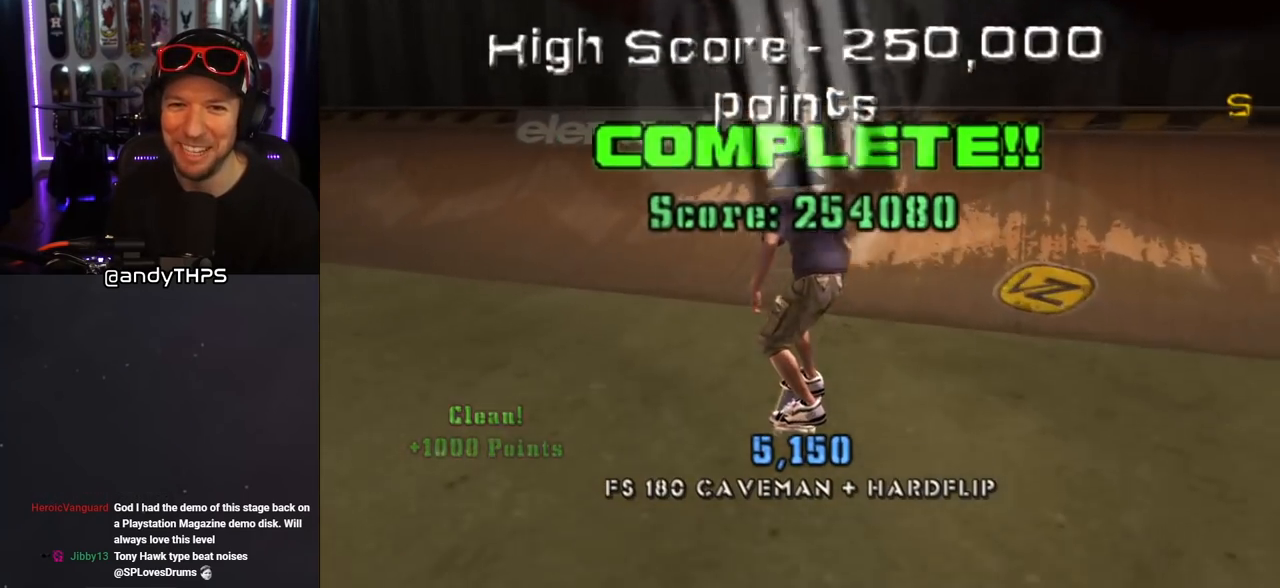
{"dt_ms": 500, "buttons": ["CIRCLE", "R1", "DPAD_RIGHT"], "left_stick": "center", "right_stick": "center", "events": [[117, "DPAD_RIGHT", "down"], [150, "DPAD_RIGHT", "up"], [250, "DPAD_RIGHT", "down"], [283, "CROSS", "up"], [350, "R1", "down"], [367, "CIRCLE", "down"]]}
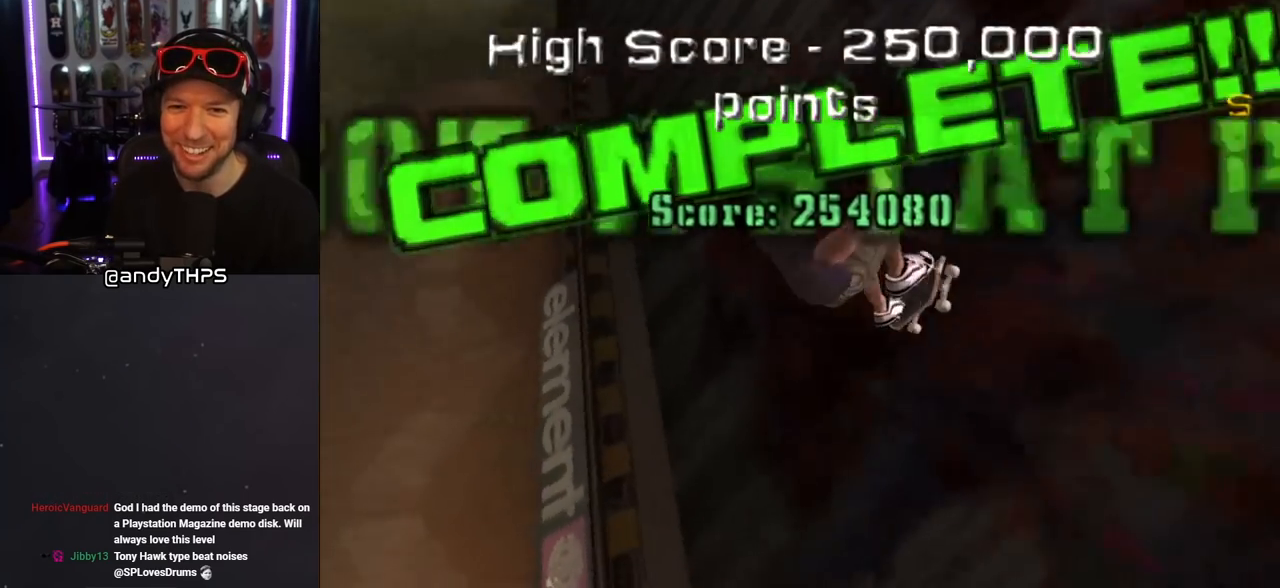
{"dt_ms": 500, "buttons": ["CIRCLE", "R1", "DPAD_RIGHT"], "left_stick": "center", "right_stick": "center", "events": []}
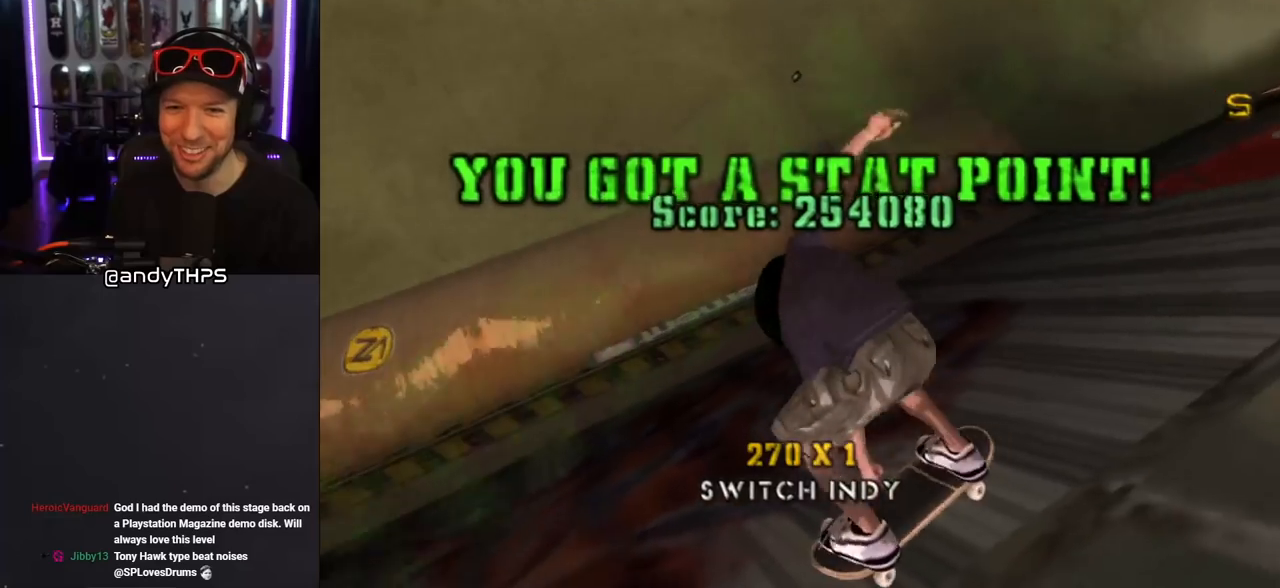
{"dt_ms": 500, "buttons": ["CIRCLE", "R1", "DPAD_RIGHT"], "left_stick": "center", "right_stick": "center", "events": []}
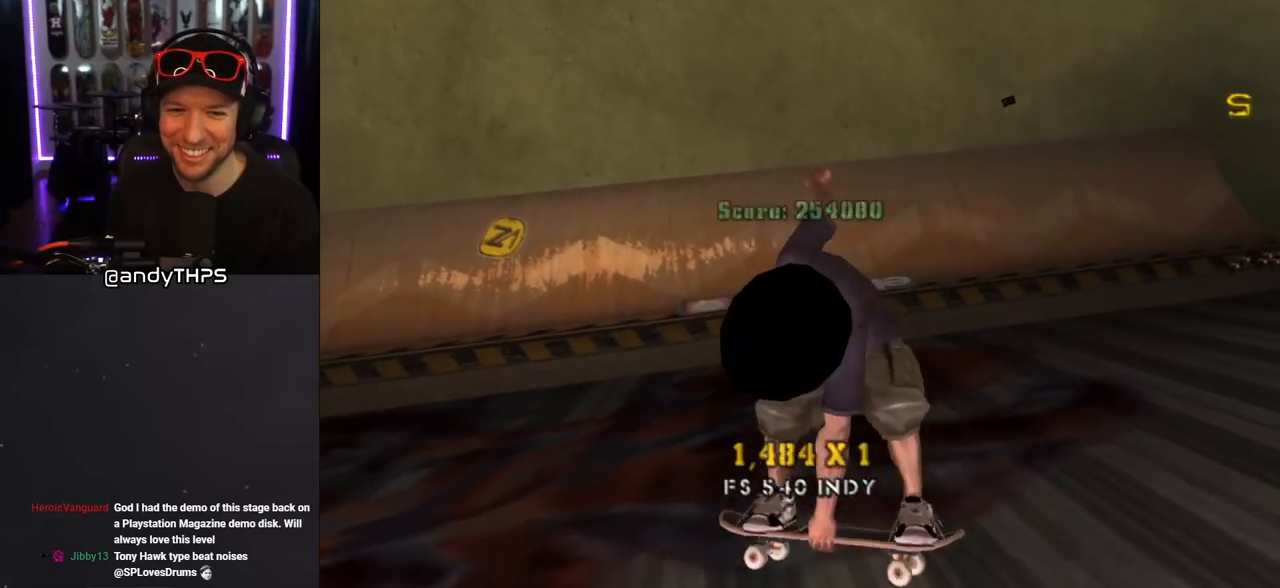
{"dt_ms": 500, "buttons": [], "left_stick": "center", "right_stick": "center", "events": [[83, "DPAD_RIGHT", "up"], [100, "R1", "up"], [117, "CIRCLE", "up"]]}
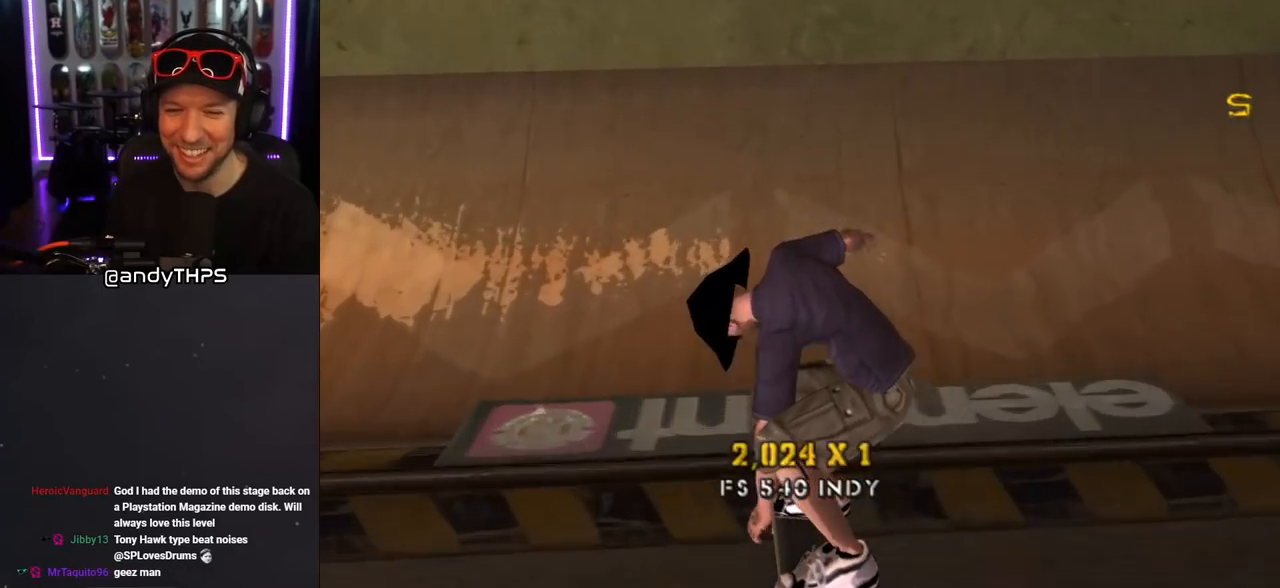
{"dt_ms": 500, "buttons": ["DPAD_DOWN", "DPAD_RIGHT"], "left_stick": "center", "right_stick": "center", "events": [[100, "right_stick", "left"], [167, "DPAD_DOWN", "down"], [417, "DPAD_RIGHT", "down"], [433, "right_stick", "center"]]}
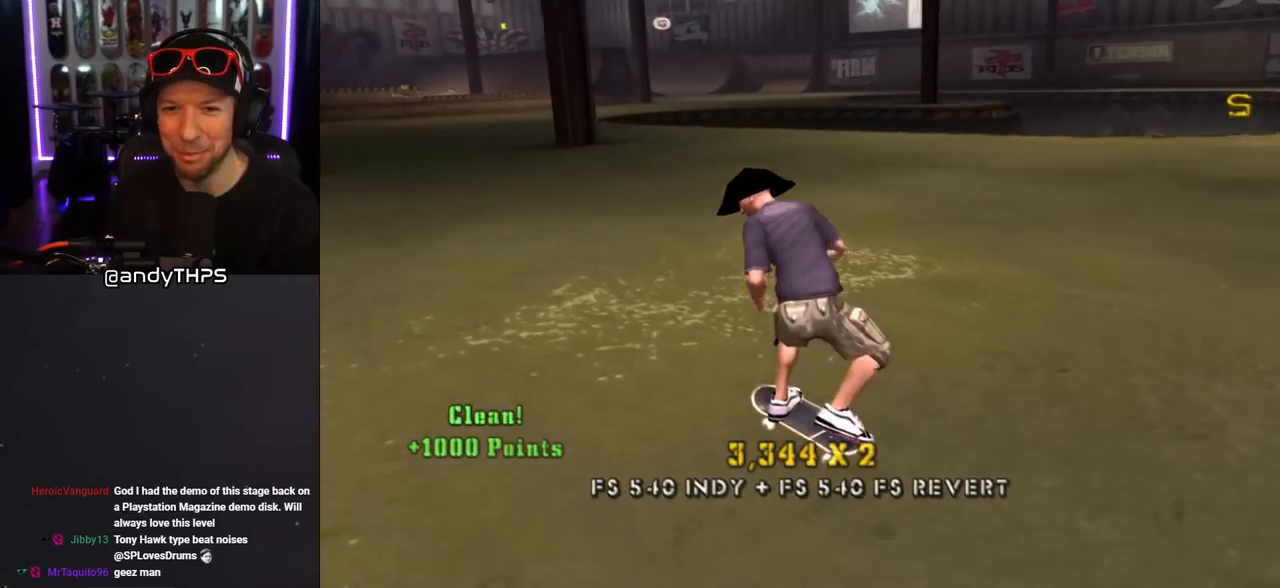
{"dt_ms": 500, "buttons": ["CROSS", "DPAD_RIGHT"], "left_stick": "center", "right_stick": "center", "events": [[300, "CROSS", "down"], [400, "DPAD_DOWN", "up"]]}
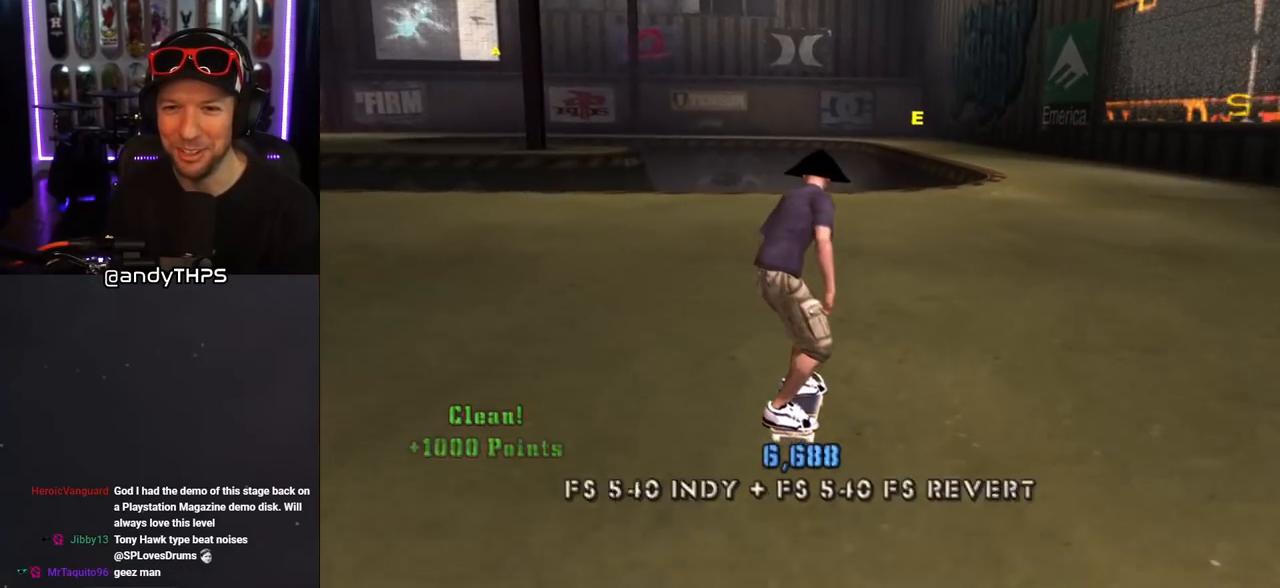
{"dt_ms": 500, "buttons": ["CROSS", "DPAD_RIGHT"], "left_stick": "center", "right_stick": "center", "events": [[17, "DPAD_RIGHT", "up"], [133, "DPAD_RIGHT", "down"], [183, "DPAD_RIGHT", "up"], [350, "DPAD_UP", "down"], [433, "DPAD_UP", "up"], [500, "DPAD_RIGHT", "down"]]}
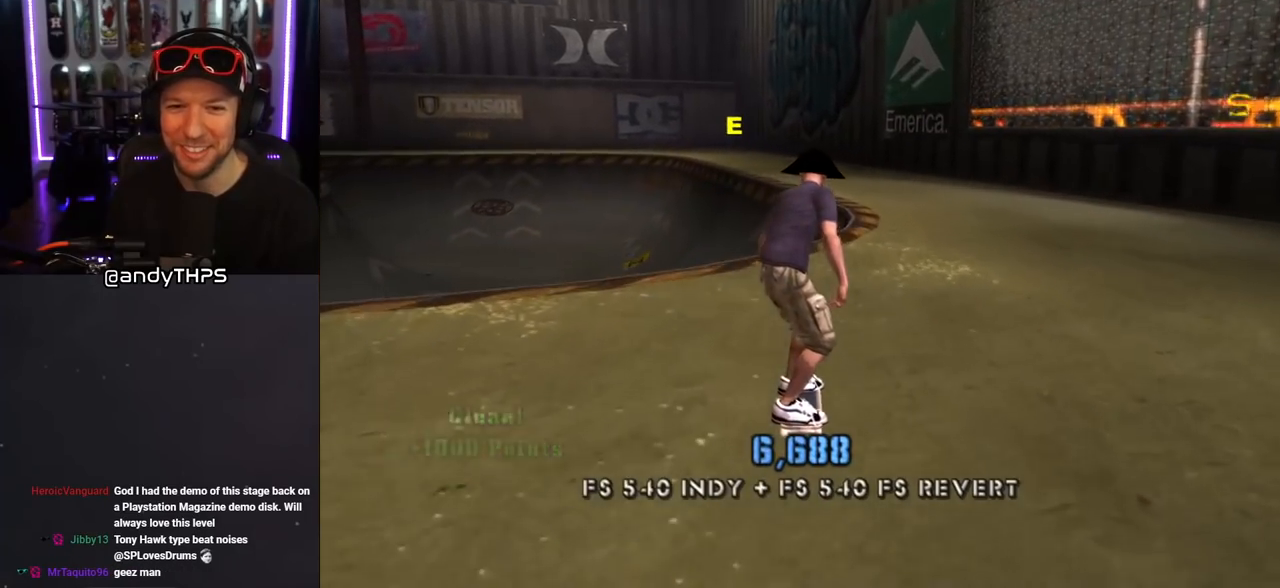
{"dt_ms": 500, "buttons": ["TRIANGLE"], "left_stick": "center", "right_stick": "center", "events": [[100, "DPAD_RIGHT", "up"], [150, "DPAD_UP", "down"], [267, "CROSS", "up"], [267, "TRIANGLE", "down"], [367, "DPAD_LEFT", "down"], [500, "DPAD_LEFT", "up"], [500, "DPAD_UP", "up"]]}
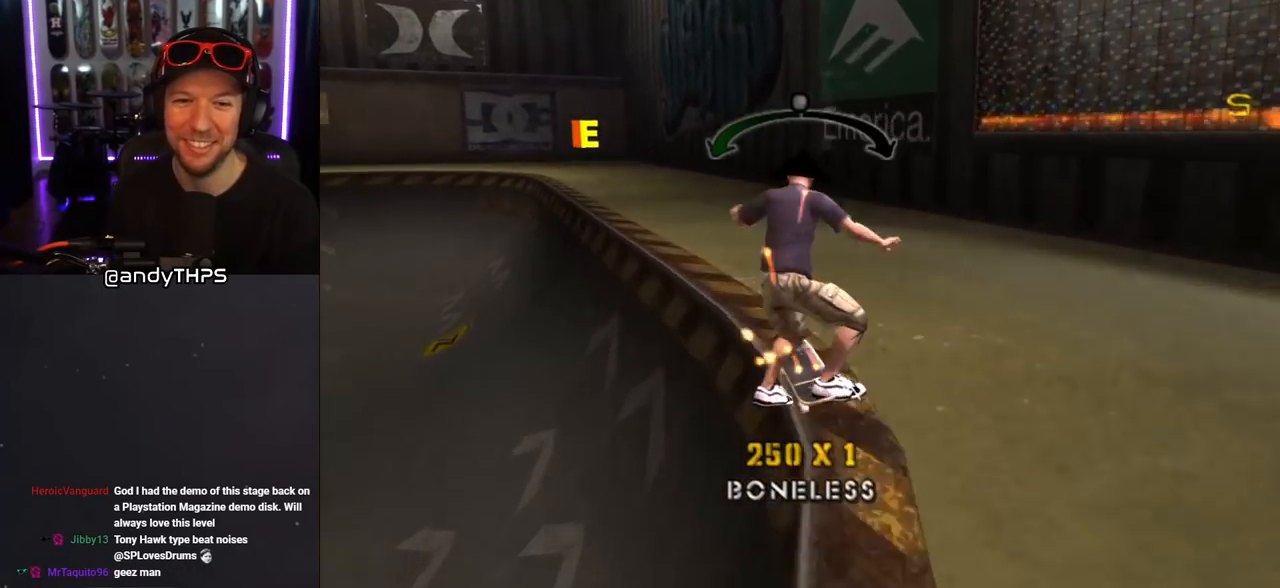
{"dt_ms": 500, "buttons": [], "left_stick": "center", "right_stick": "center", "events": [[117, "TRIANGLE", "up"], [133, "CROSS", "down"], [250, "DPAD_UP", "down"], [283, "DPAD_RIGHT", "down"], [300, "DPAD_UP", "up"], [350, "DPAD_RIGHT", "up"], [467, "CROSS", "up"]]}
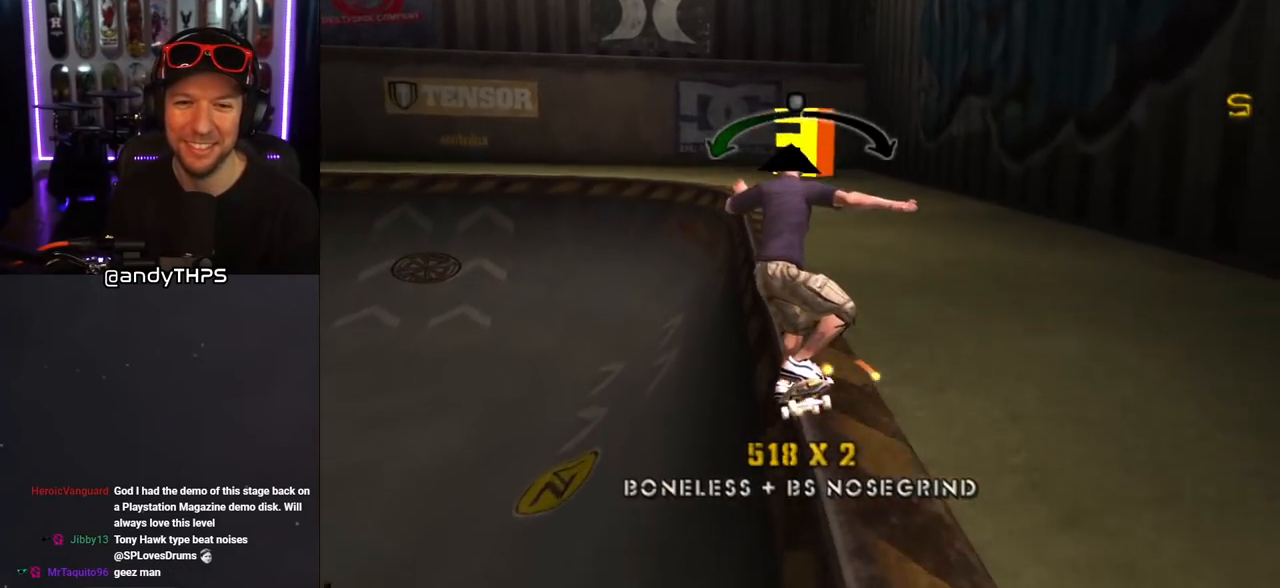
{"dt_ms": 500, "buttons": ["TRIANGLE"], "left_stick": "center", "right_stick": "center", "events": [[167, "DPAD_UP", "down"], [267, "DPAD_UP", "up"], [300, "DPAD_UP", "down"], [300, "TRIANGLE", "down"], [467, "DPAD_UP", "up"]]}